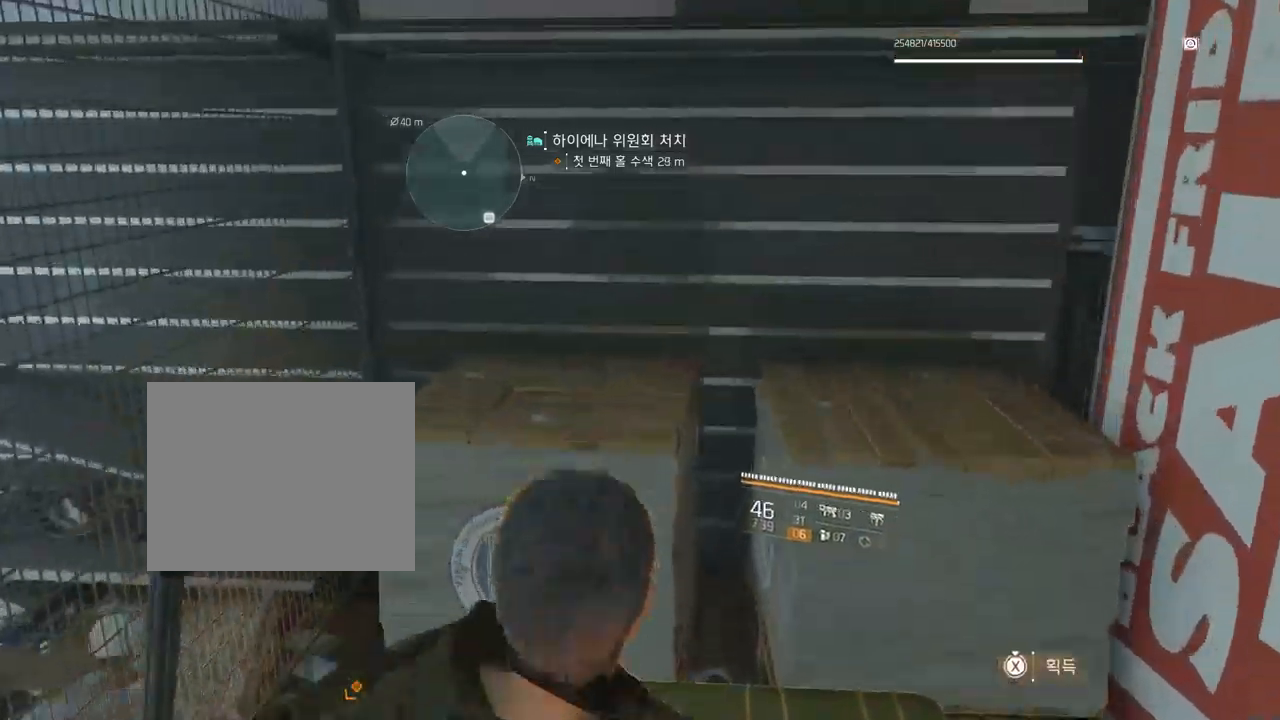
Gameplay with a controller (Xbox layout); each line is a JSON object with the inputs held at the frame after it. "events" lists button and stick changes between this image and that frame as [ms after this image, input, new state], when the widget could be followed in between. Not read: DPAD_DOWN DPAD_LEFT DPAD_RIGHT DPAD_UP HOME L1 L2 L3 R1 R2 R3 other_buttons right_stick.
{"buttons": [], "left_stick": "center", "events": []}
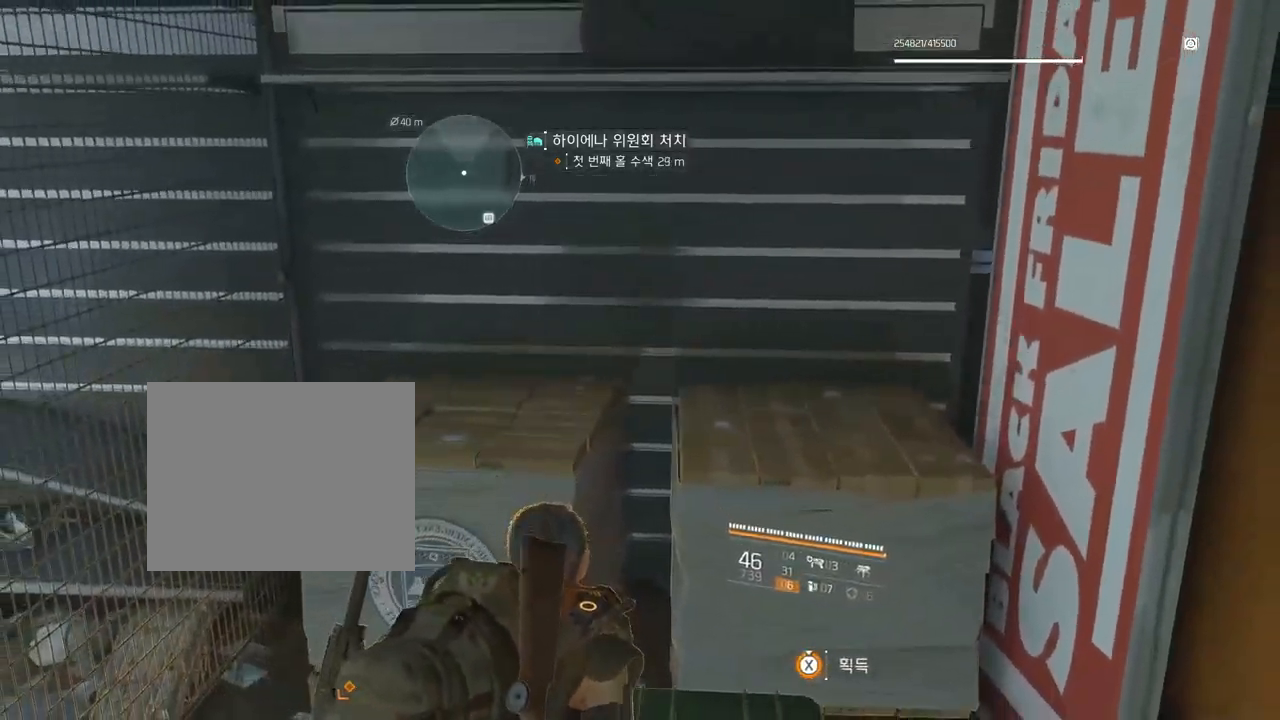
{"buttons": [], "left_stick": "center", "events": []}
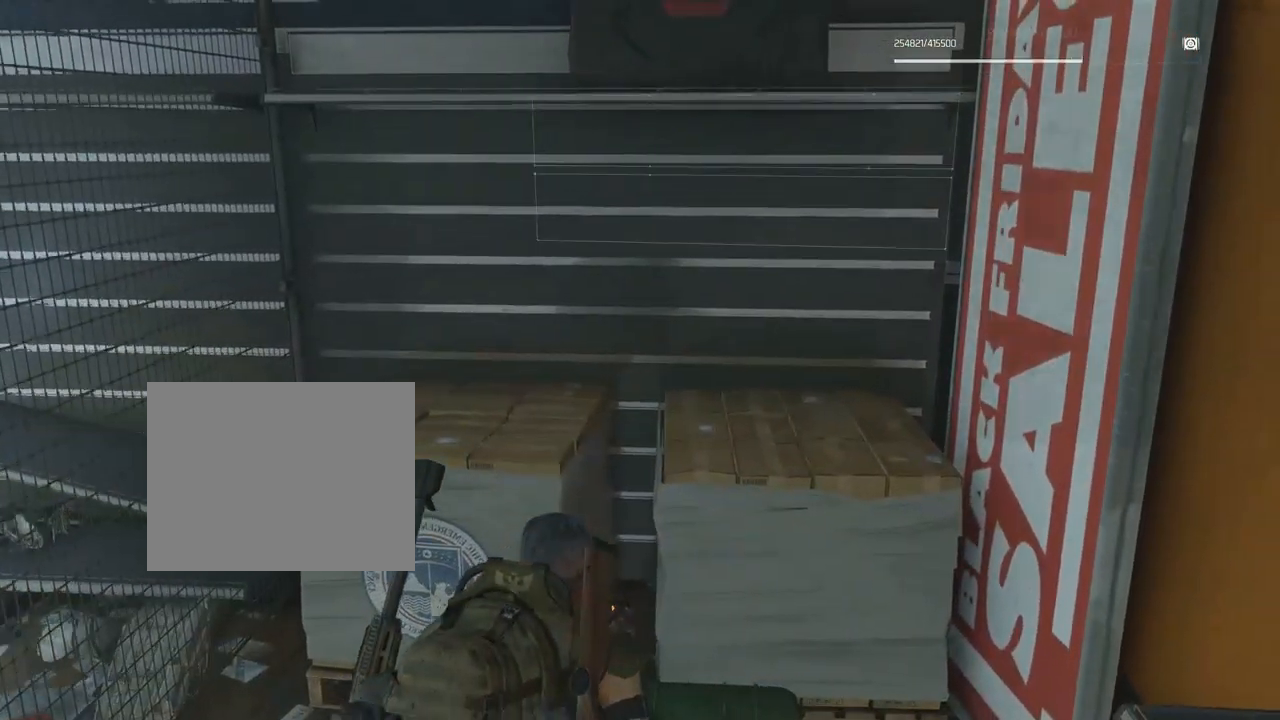
{"buttons": [], "left_stick": "center", "events": []}
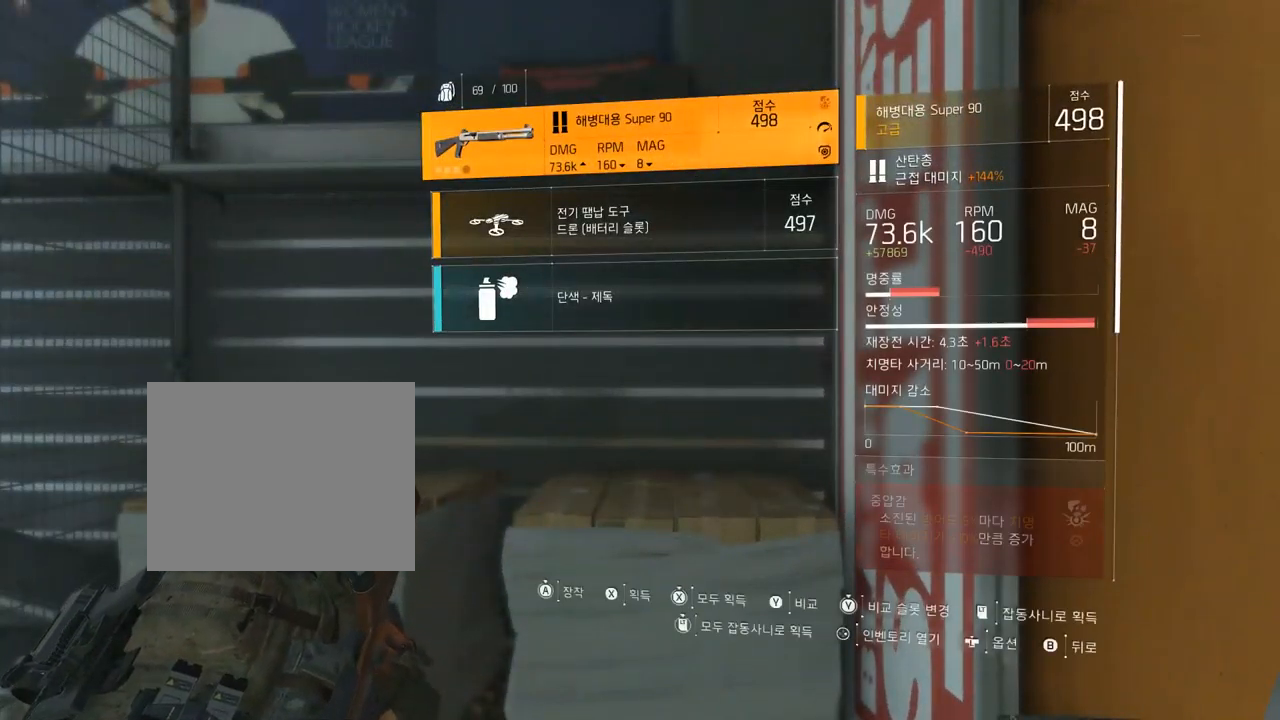
{"buttons": [], "left_stick": "center", "events": []}
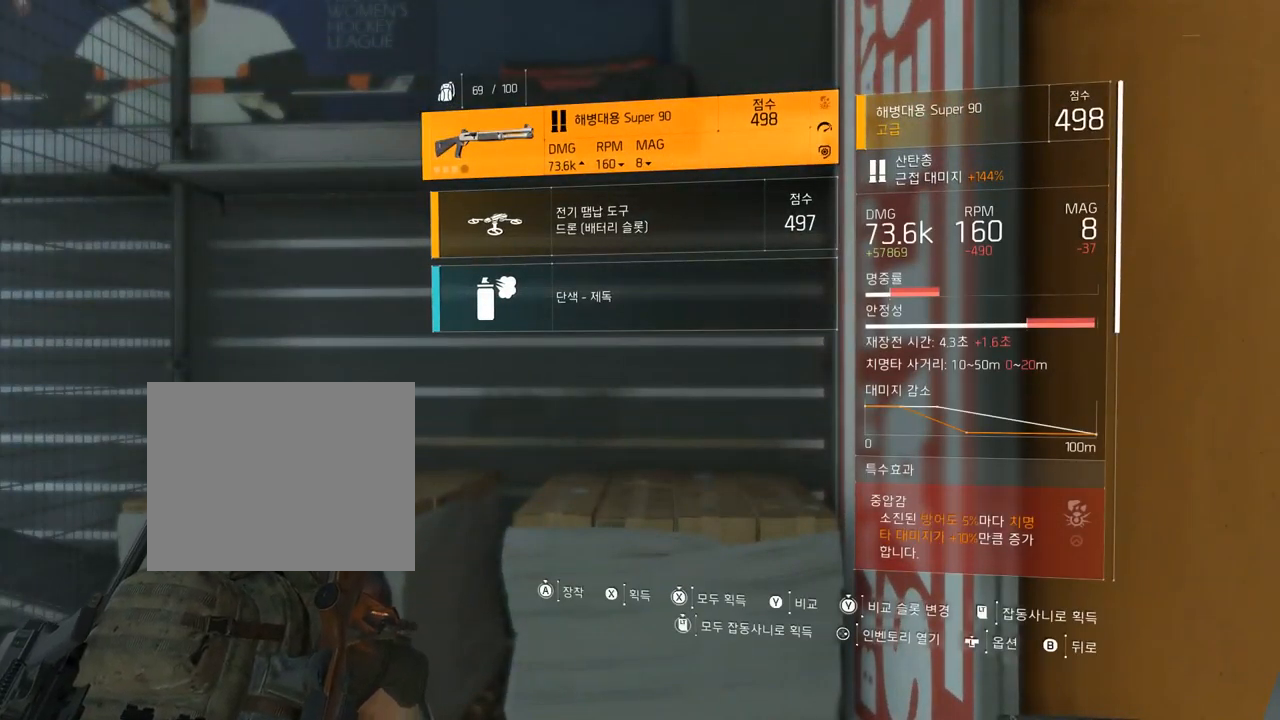
{"buttons": [], "left_stick": "center", "events": []}
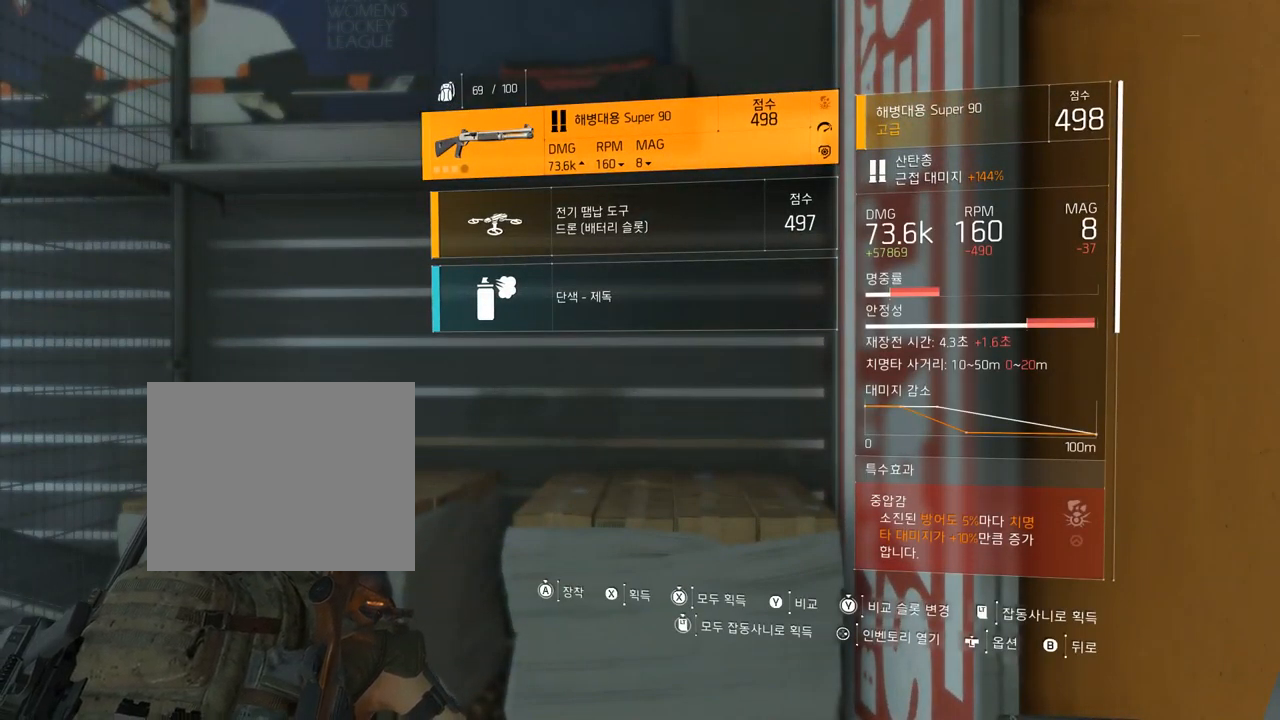
{"buttons": [], "left_stick": "center", "events": []}
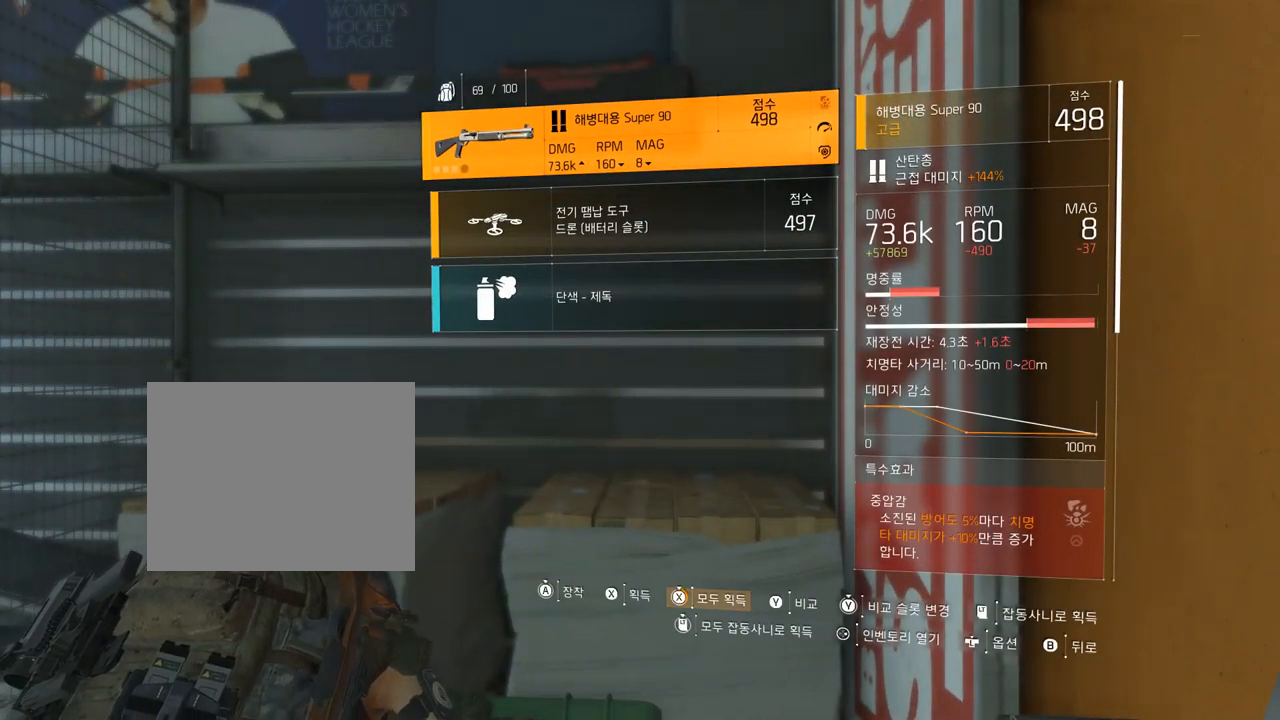
{"buttons": [], "left_stick": "center", "events": []}
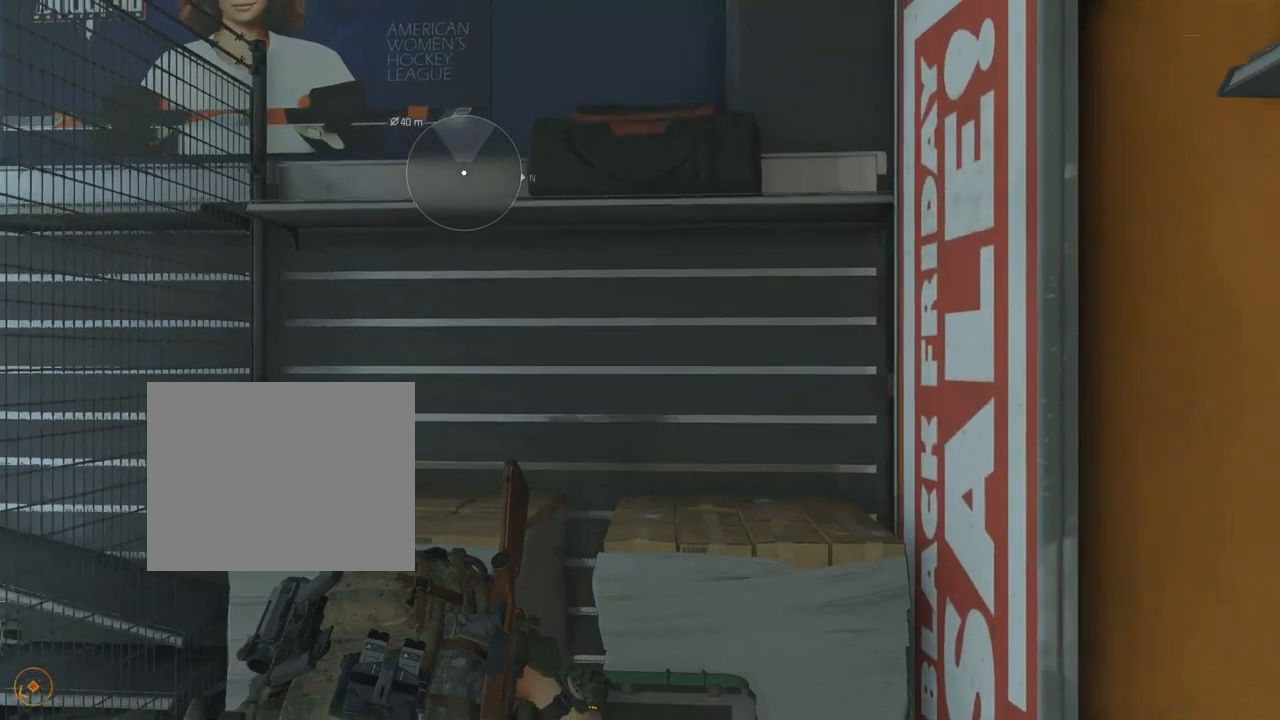
{"buttons": [], "left_stick": "center", "events": []}
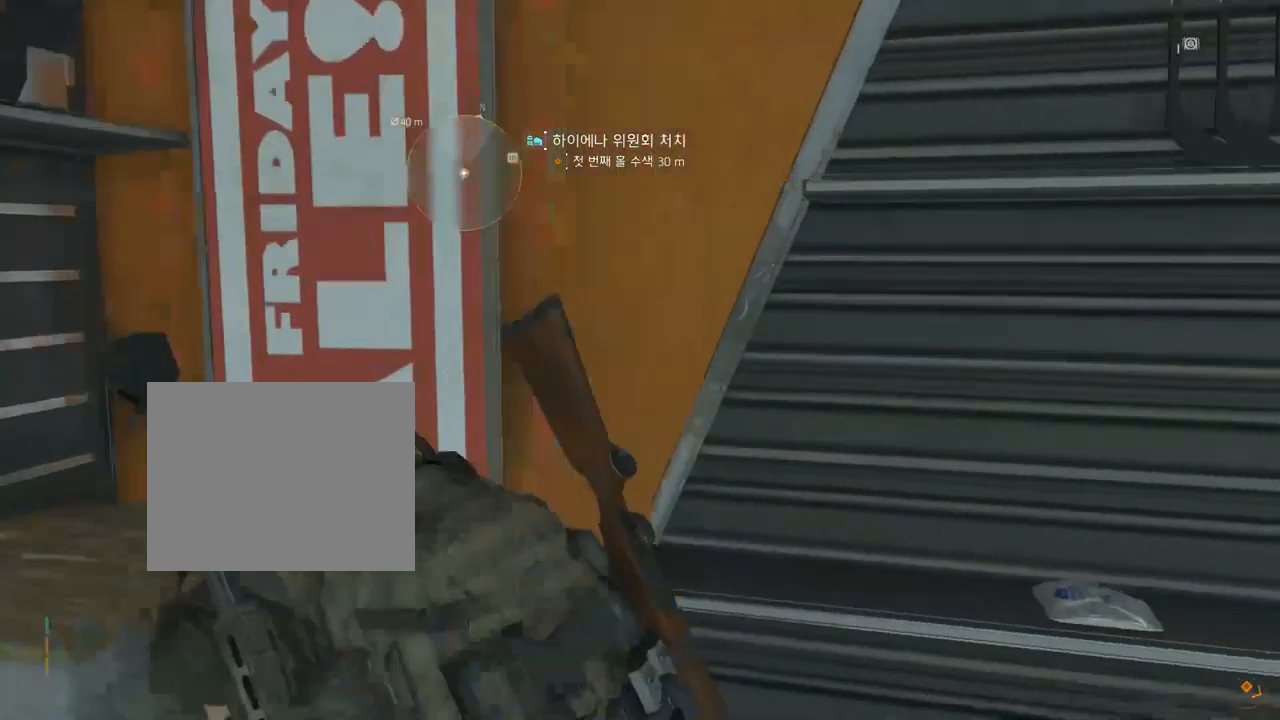
{"buttons": [], "left_stick": "up", "events": [[67, "left_stick", "up-right"], [434, "left_stick", "up"]]}
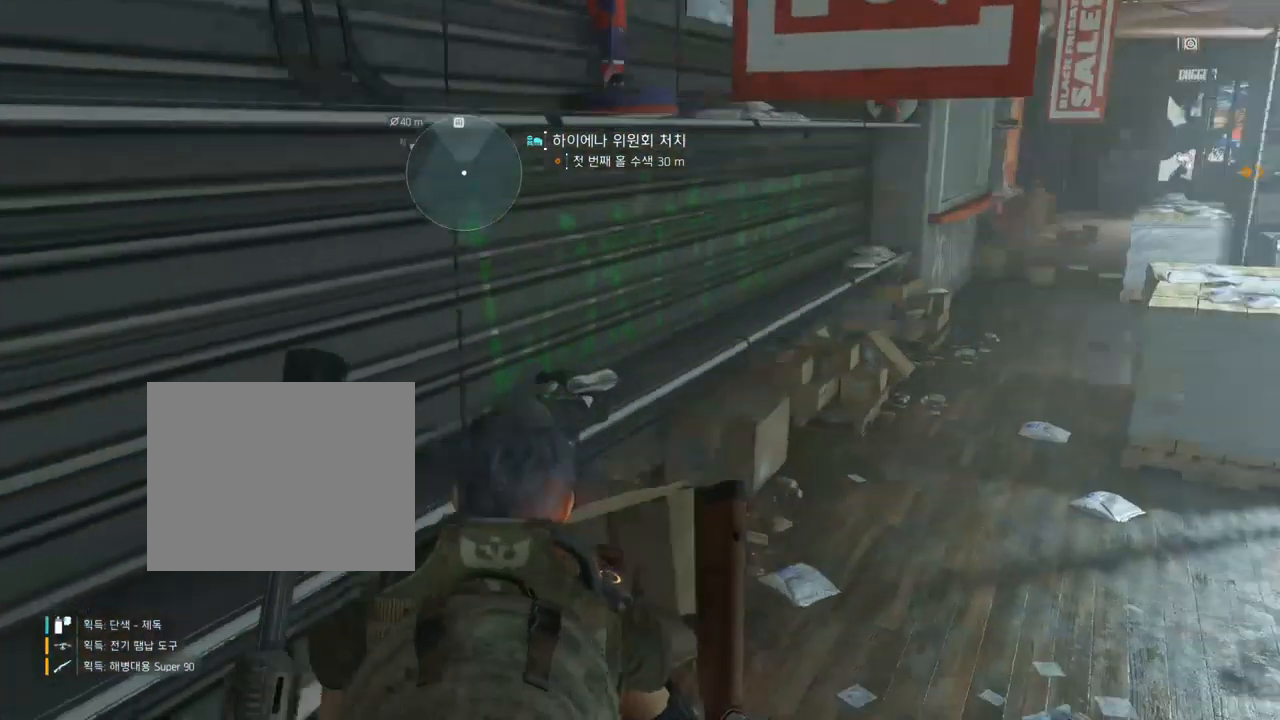
{"buttons": [], "left_stick": "up", "events": []}
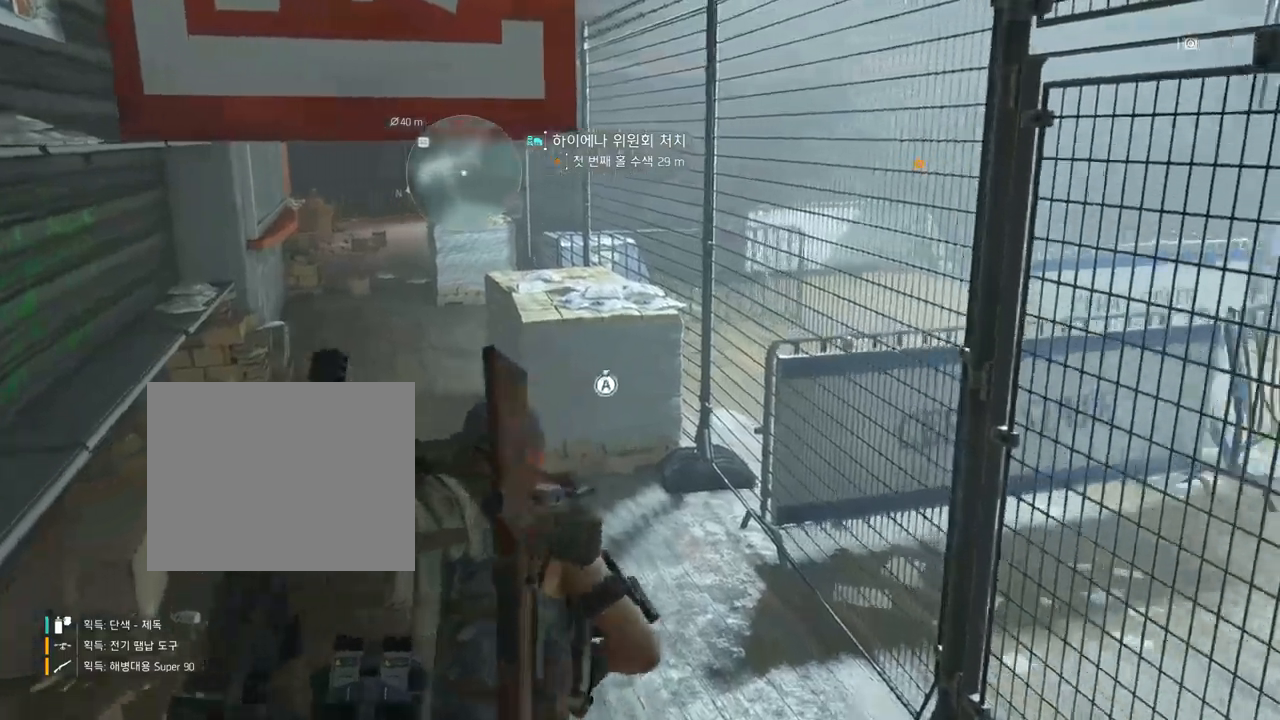
{"buttons": [], "left_stick": "up", "events": []}
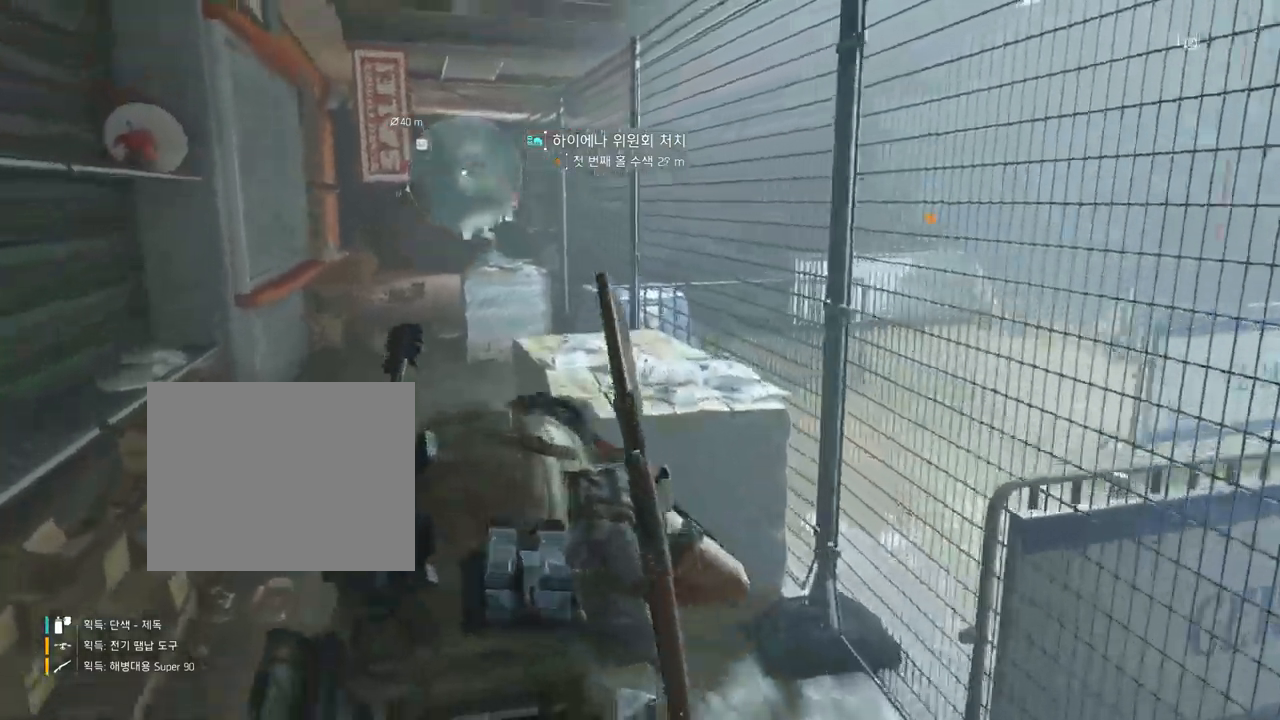
{"buttons": [], "left_stick": "up", "events": []}
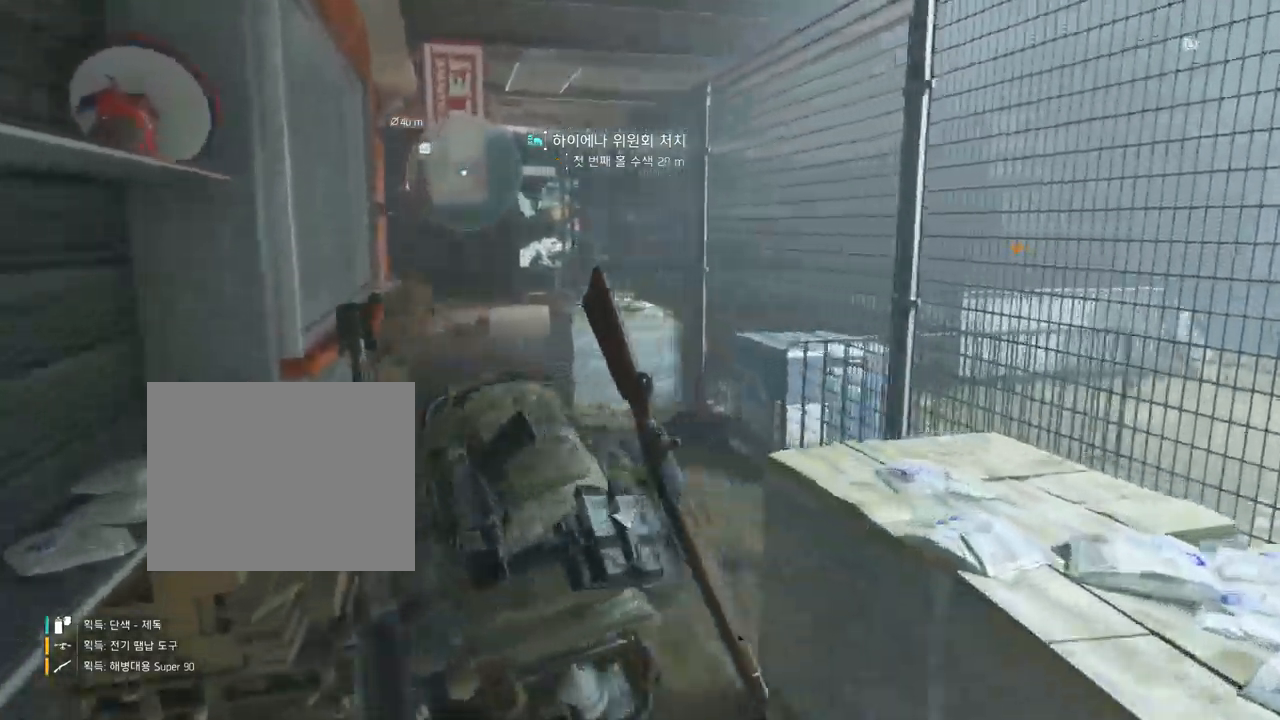
{"buttons": [], "left_stick": "up", "events": []}